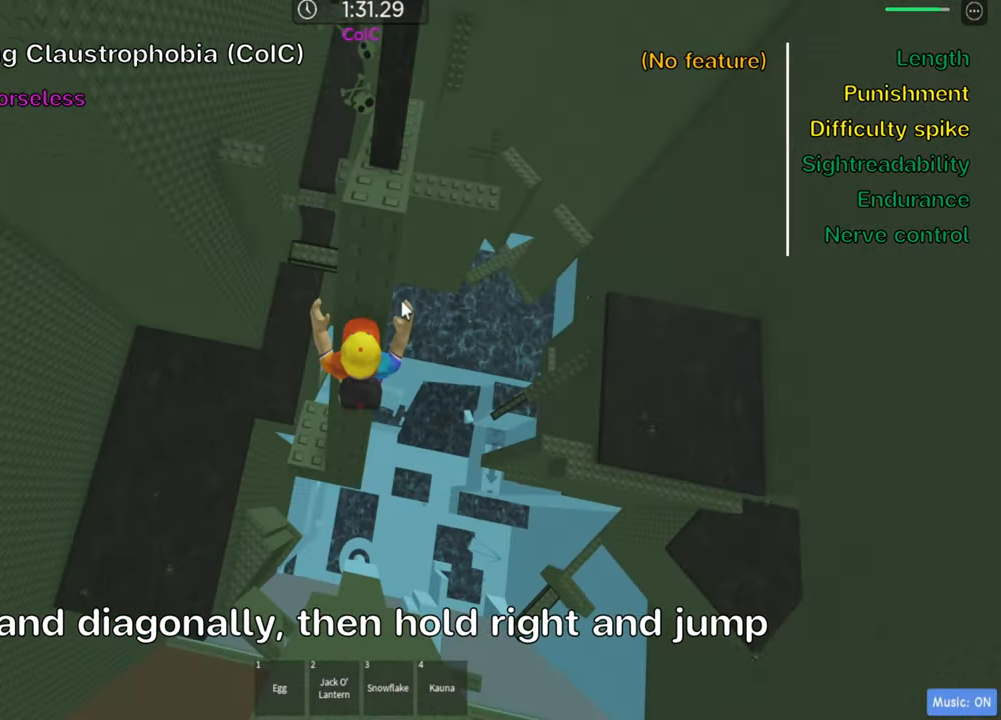
Gameplay with keyboard; each line is a JSON object with the keys held at the frame after it. "events" lists presses ("down") and releases ("up") of ".", "a", "comma", "ctrl", "d", "e", "f", "s", "shift", "space", "tab" and "w" between this image and that frame as [ms after this image, input, new state], when the widget could be followed in between. No other keys are recorded. Mouse input is not recorded.
{"keys": ["w"], "events": [[16, "shift", "up"], [200, "shift", "down"], [316, "shift", "up"], [316, "space", "down"], [466, "space", "up"]]}
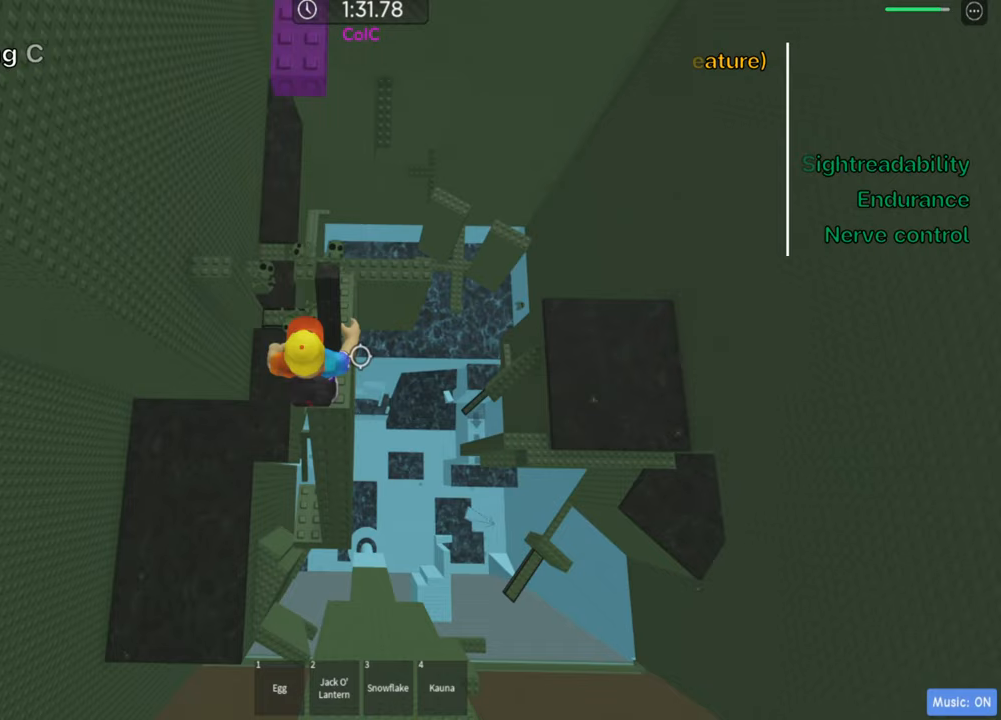
{"keys": ["space", "w"], "events": [[100, "w", "up"], [267, "w", "down"], [383, "space", "down"]]}
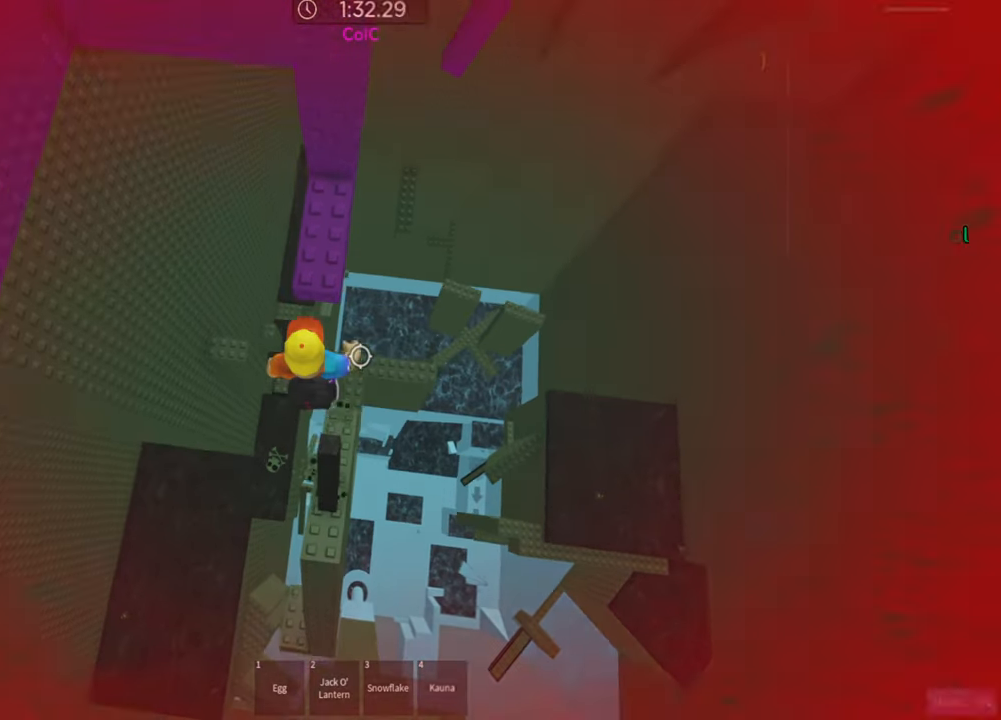
{"keys": ["d", "w"], "events": [[33, "space", "up"], [483, "d", "down"]]}
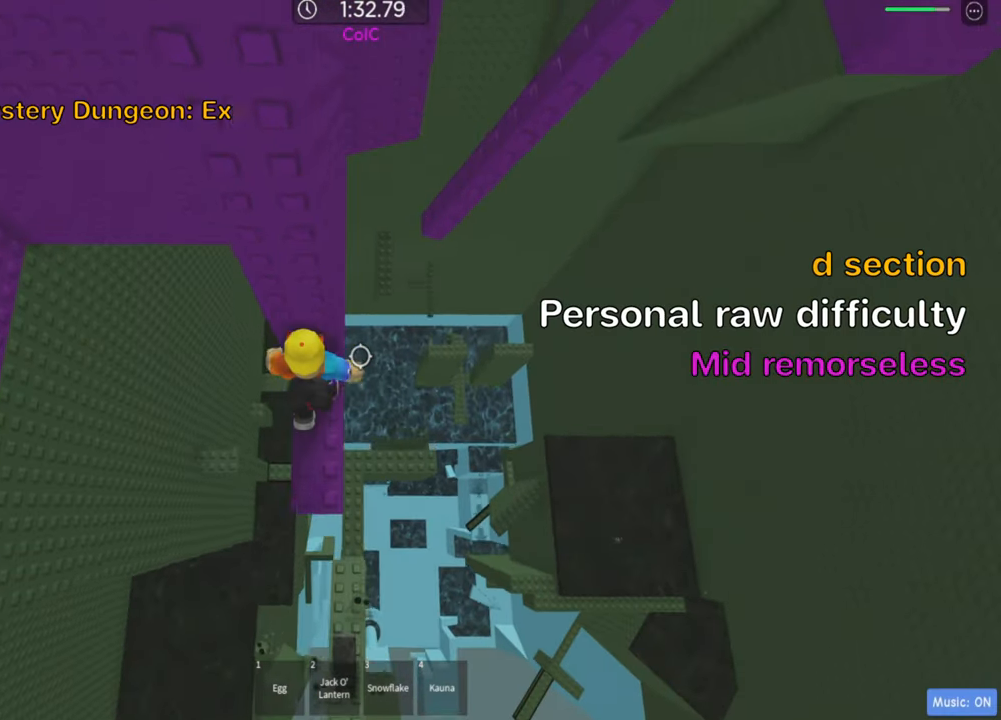
{"keys": ["d", "space"], "events": [[50, "d", "up"], [83, "w", "up"], [350, "d", "down"], [467, "space", "down"]]}
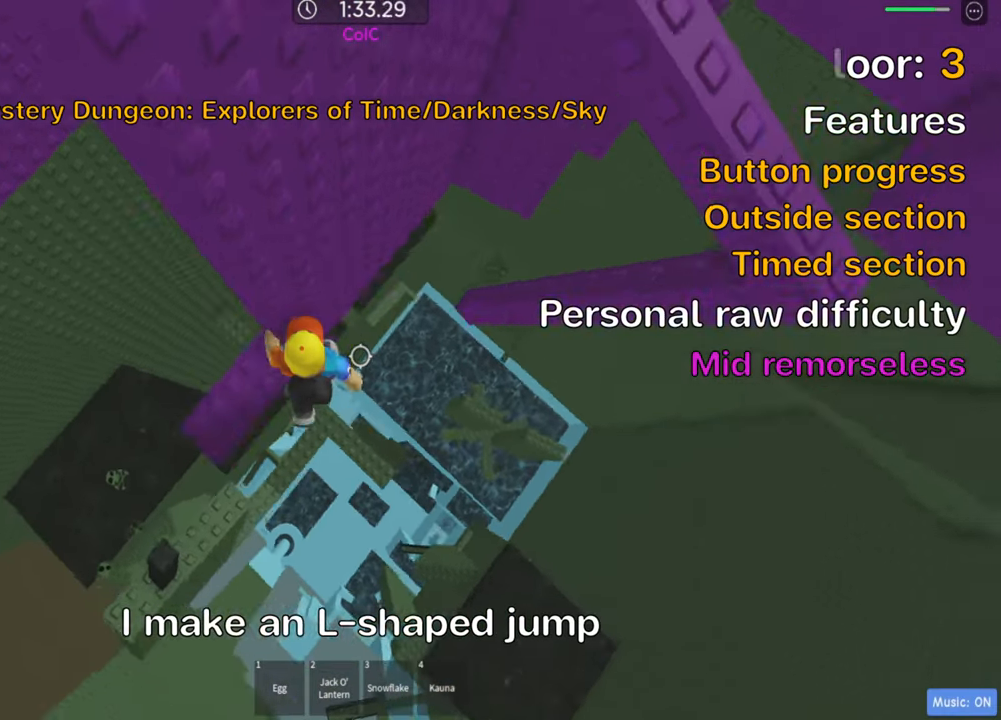
{"keys": ["shift"], "events": [[100, "space", "up"], [350, "s", "down"], [450, "s", "up"], [467, "d", "up"], [500, "shift", "down"]]}
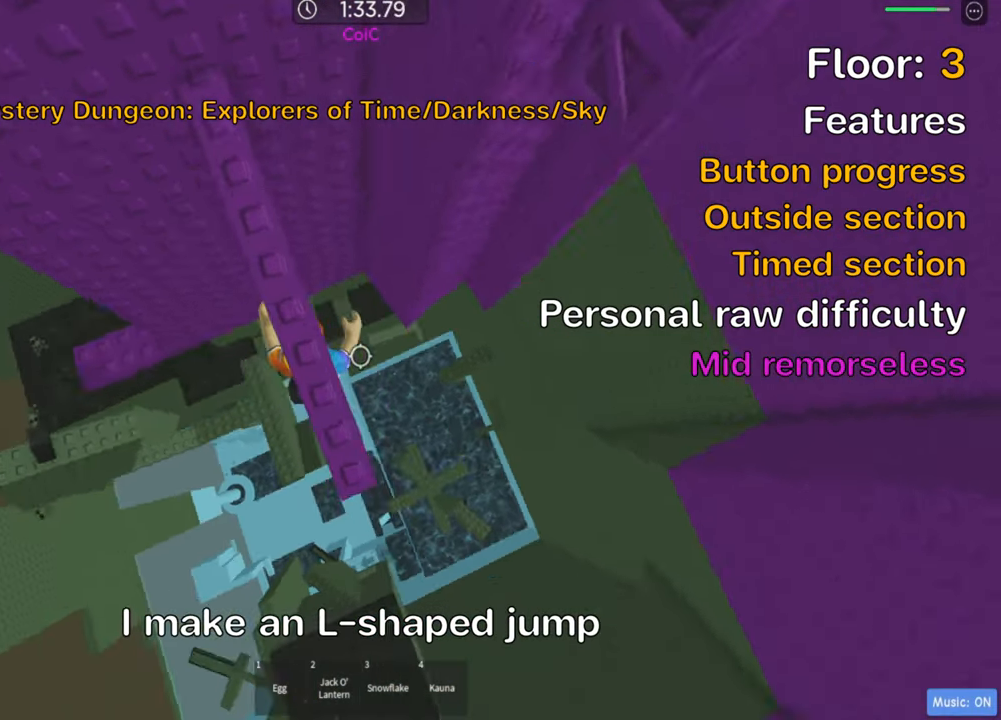
{"keys": [], "events": [[133, "shift", "up"], [300, "shift", "down"], [417, "shift", "up"]]}
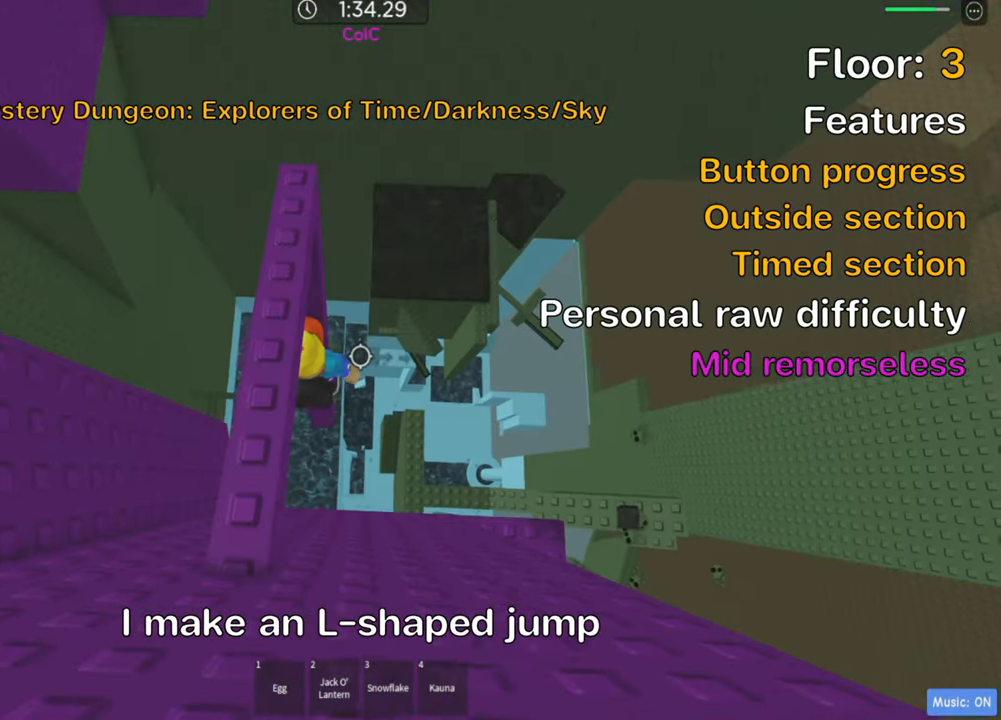
{"keys": ["d", "w"], "events": [[67, "d", "down"], [183, "space", "down"], [283, "w", "down"], [300, "space", "up"]]}
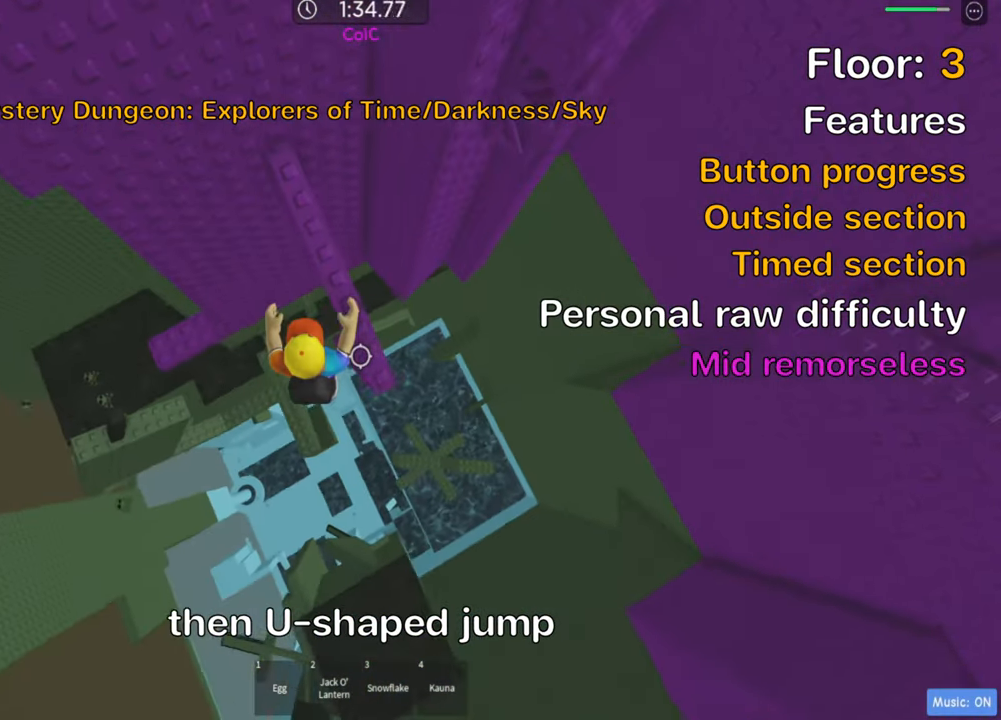
{"keys": ["d"], "events": [[117, "d", "up"], [150, "w", "up"], [483, "d", "down"]]}
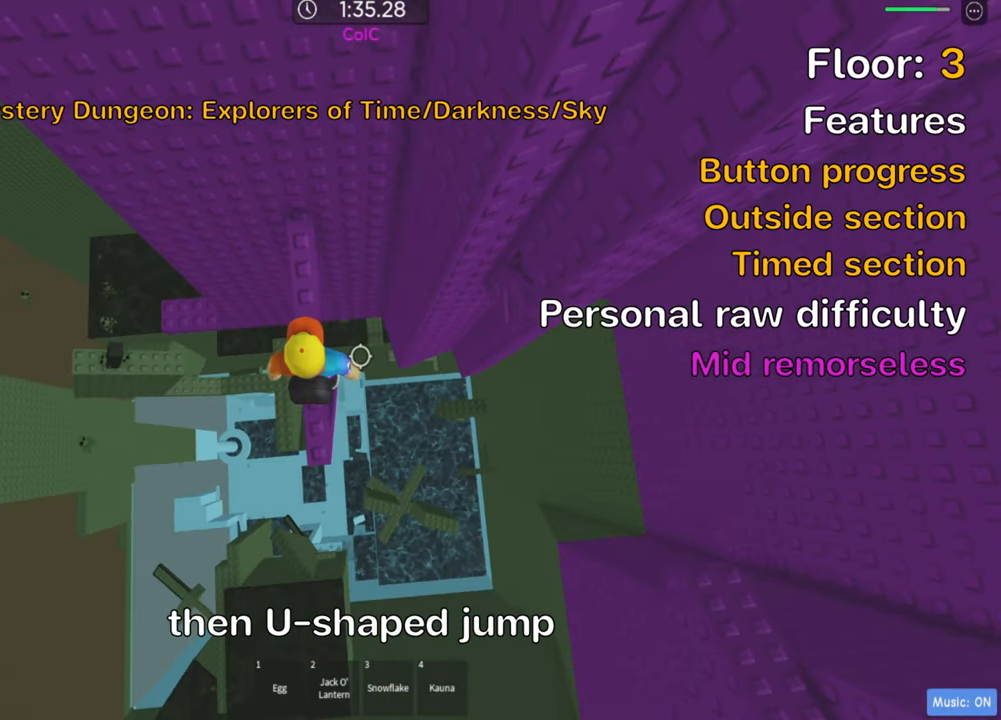
{"keys": ["w"], "events": [[100, "space", "down"], [233, "space", "up"], [400, "w", "down"], [483, "d", "up"]]}
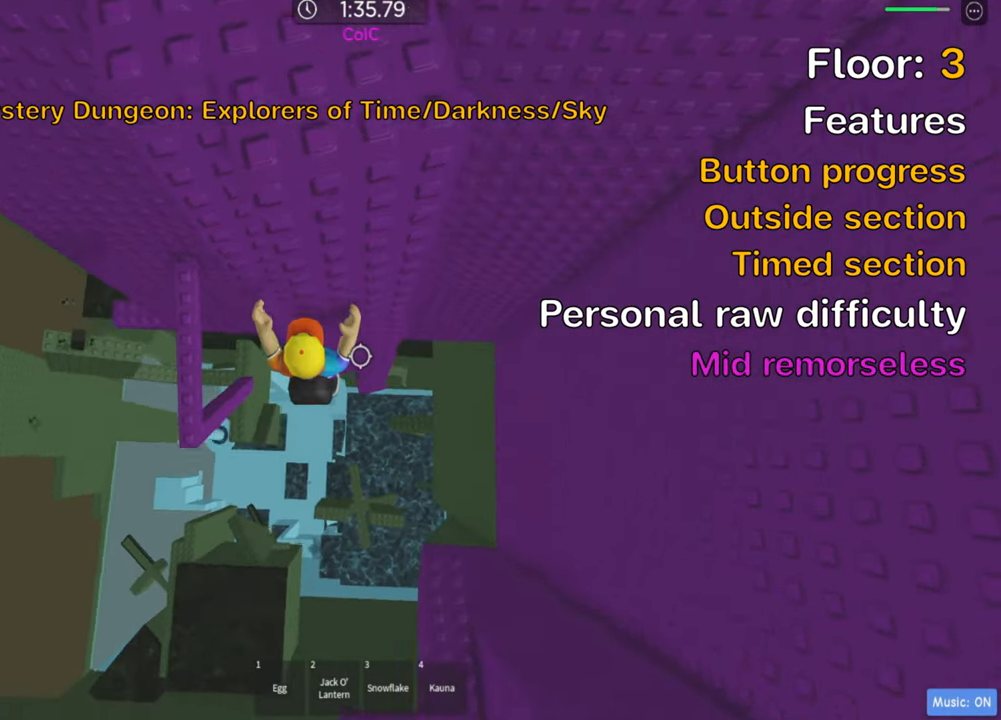
{"keys": [], "events": [[284, "shift", "down"], [300, "w", "up"], [434, "shift", "up"]]}
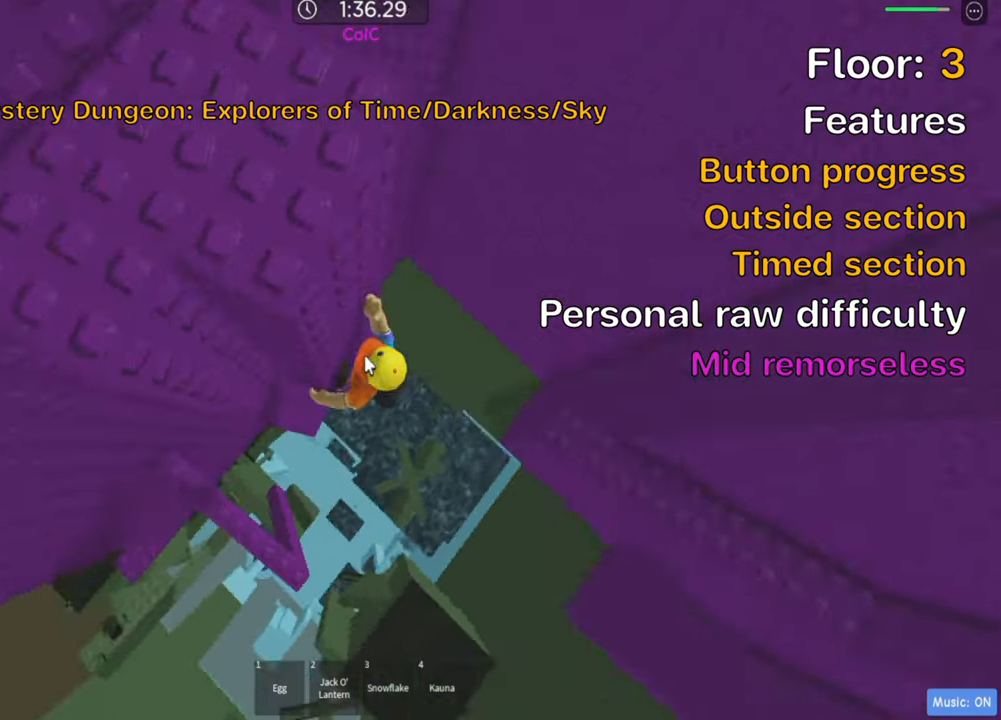
{"keys": ["d"], "events": [[67, "d", "down"], [100, "shift", "down"], [150, "space", "down"], [284, "shift", "up"], [300, "space", "up"]]}
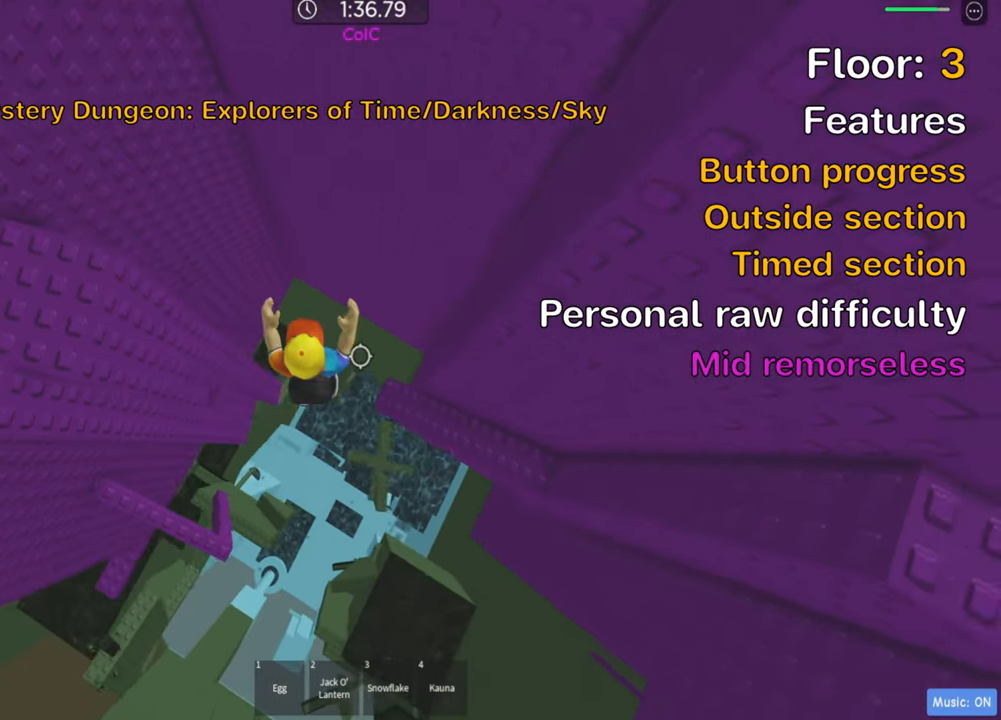
{"keys": ["d"], "events": [[117, "shift", "down"], [250, "space", "down"], [267, "shift", "up"], [400, "space", "up"]]}
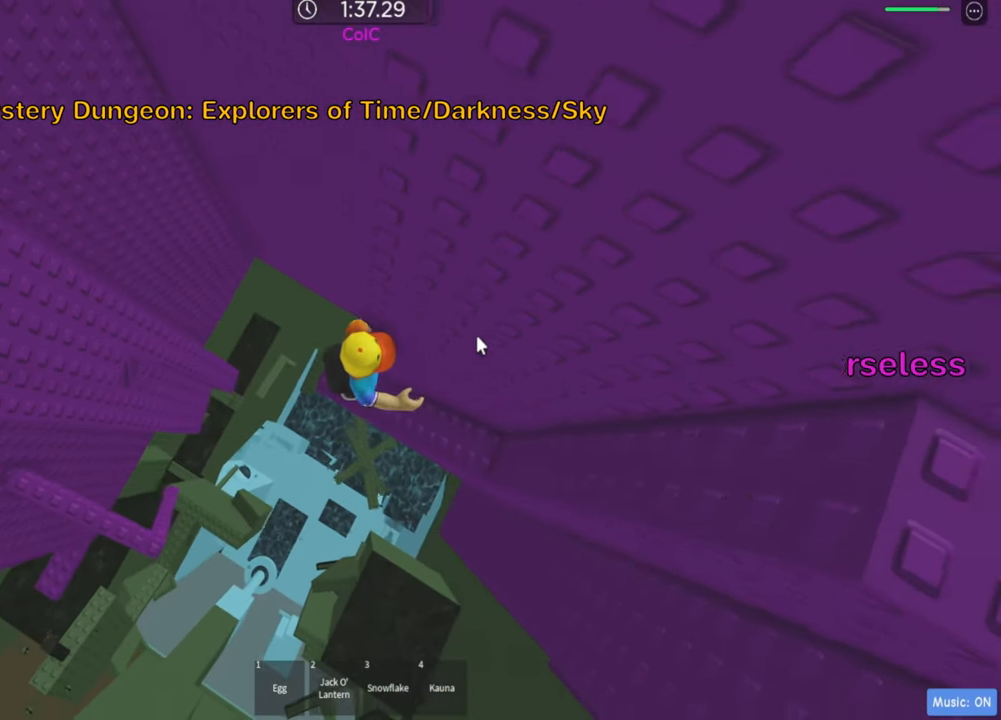
{"keys": [], "events": [[234, "shift", "down"], [317, "d", "up"], [384, "shift", "up"]]}
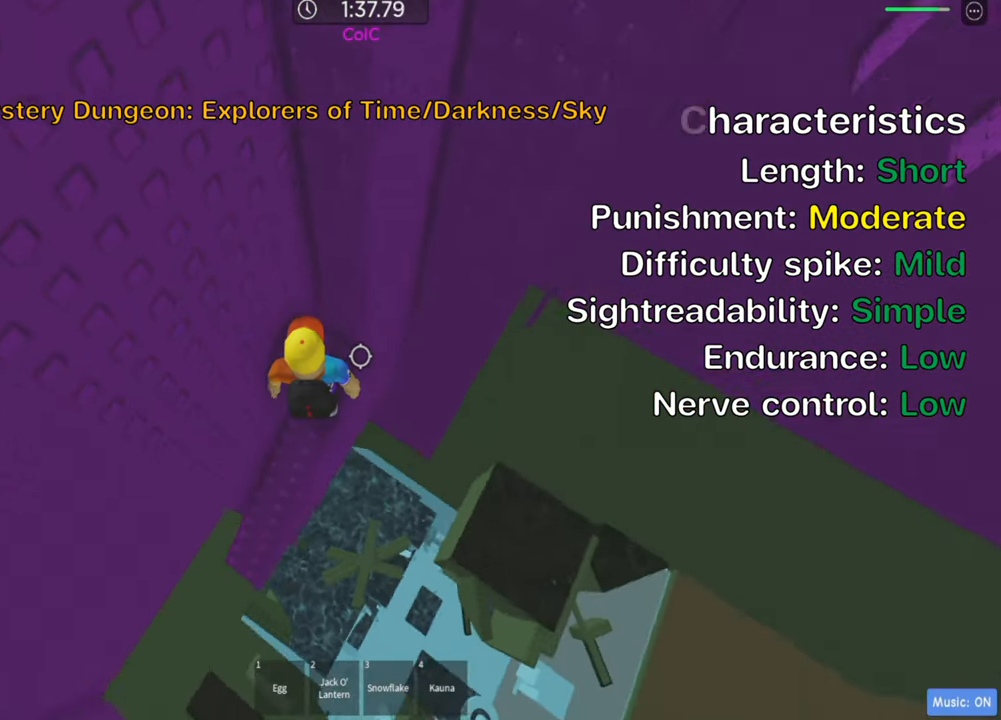
{"keys": ["shift"], "events": [[234, "w", "down"], [417, "shift", "down"], [417, "w", "up"]]}
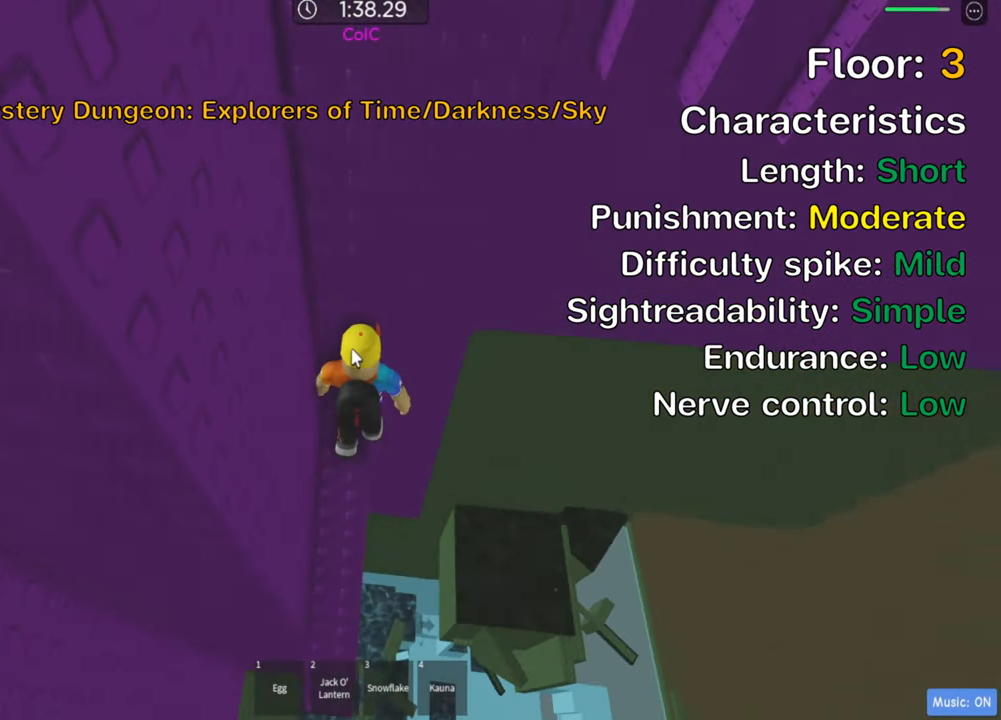
{"keys": ["shift"], "events": [[67, "shift", "up"], [367, "shift", "down"]]}
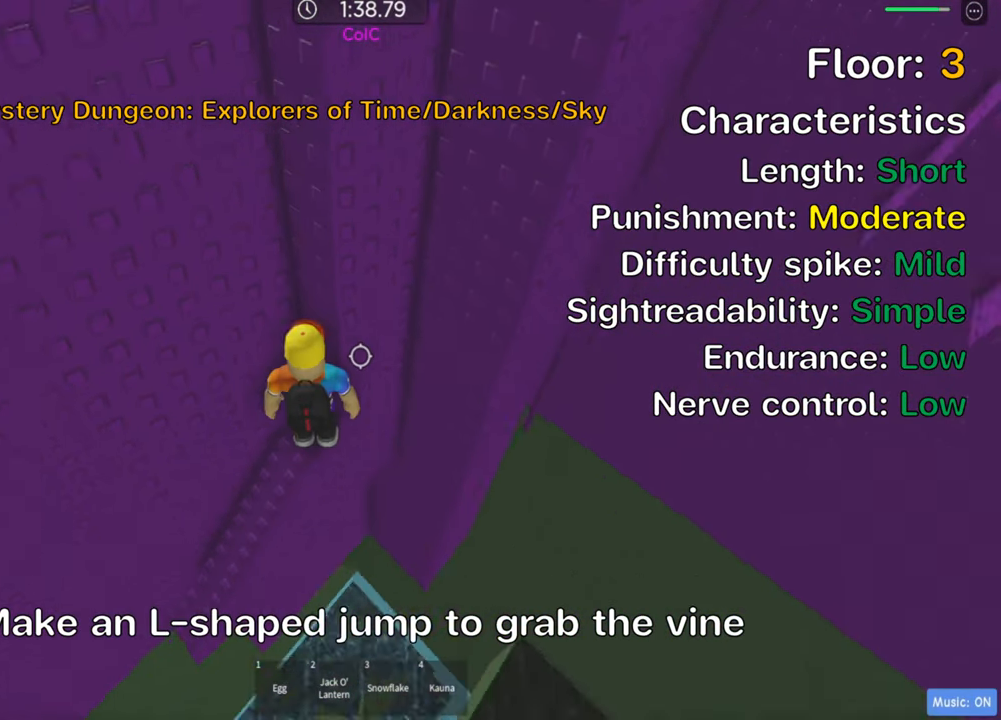
{"keys": ["d"], "events": [[17, "shift", "up"], [200, "d", "down"], [334, "space", "down"], [484, "space", "up"]]}
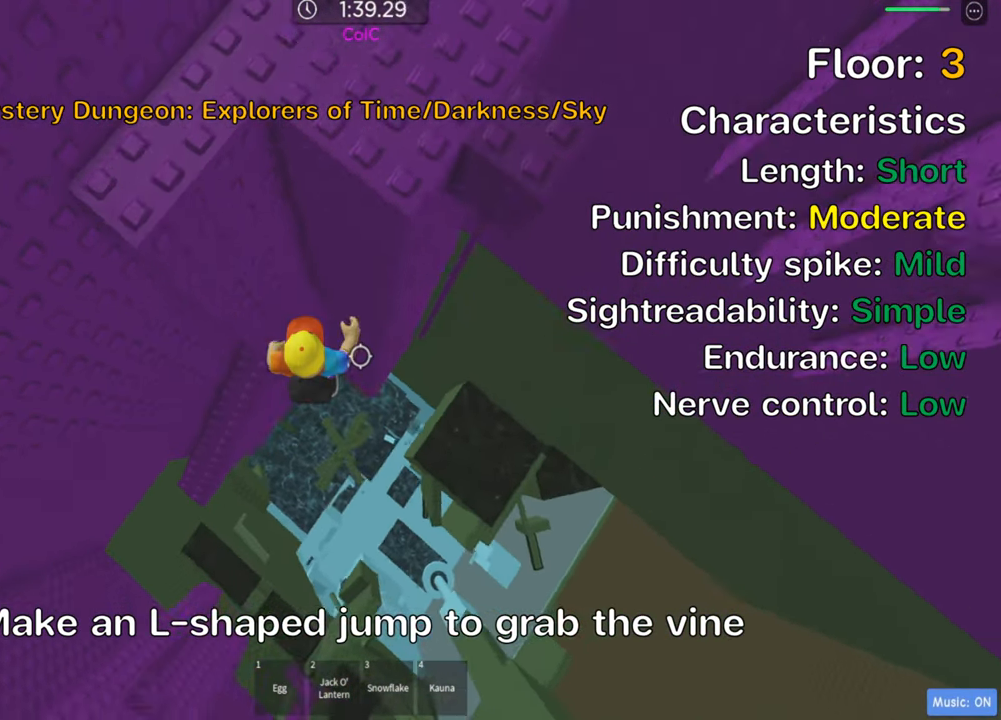
{"keys": [], "events": [[500, "d", "up"]]}
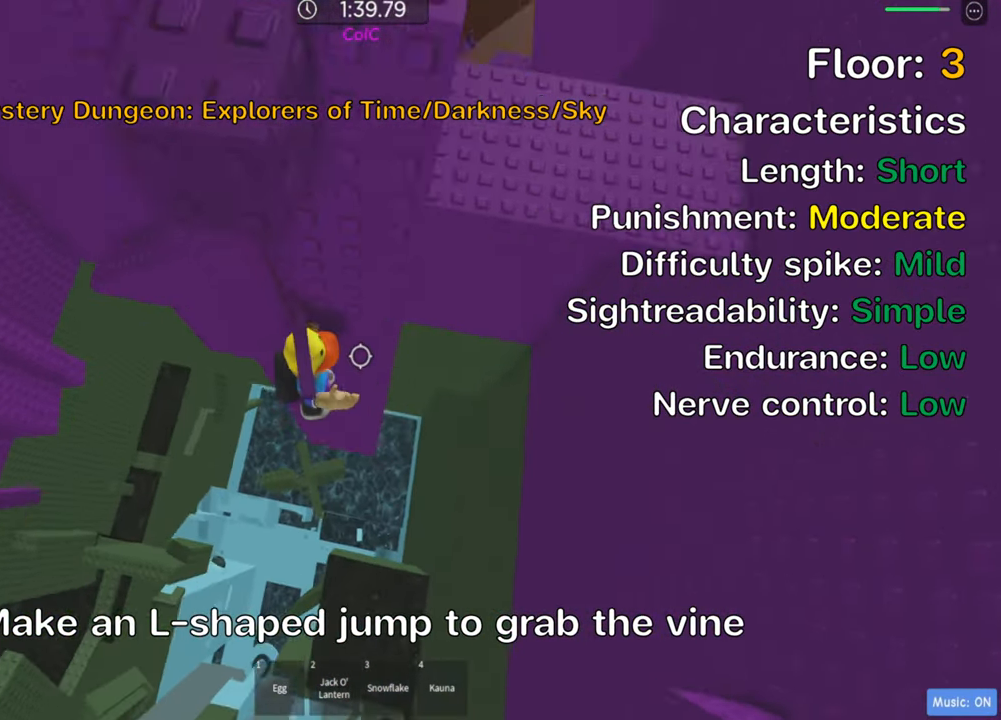
{"keys": ["d"], "events": [[284, "d", "down"]]}
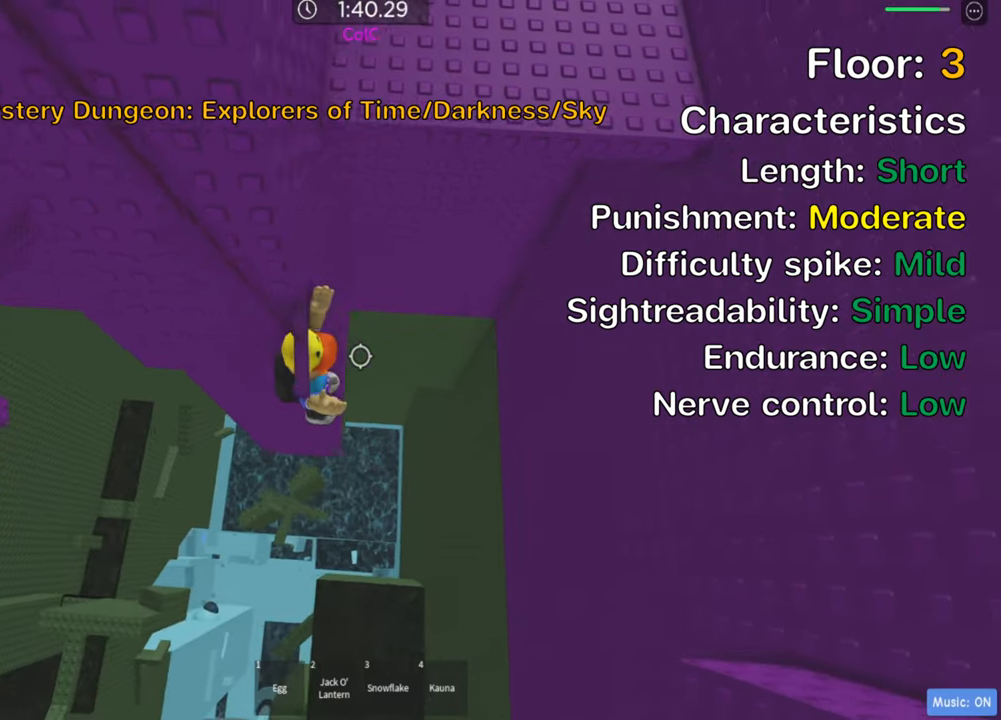
{"keys": ["shift", "w"], "events": [[83, "w", "down"], [283, "d", "up"], [366, "space", "down"], [466, "shift", "down"], [500, "space", "up"]]}
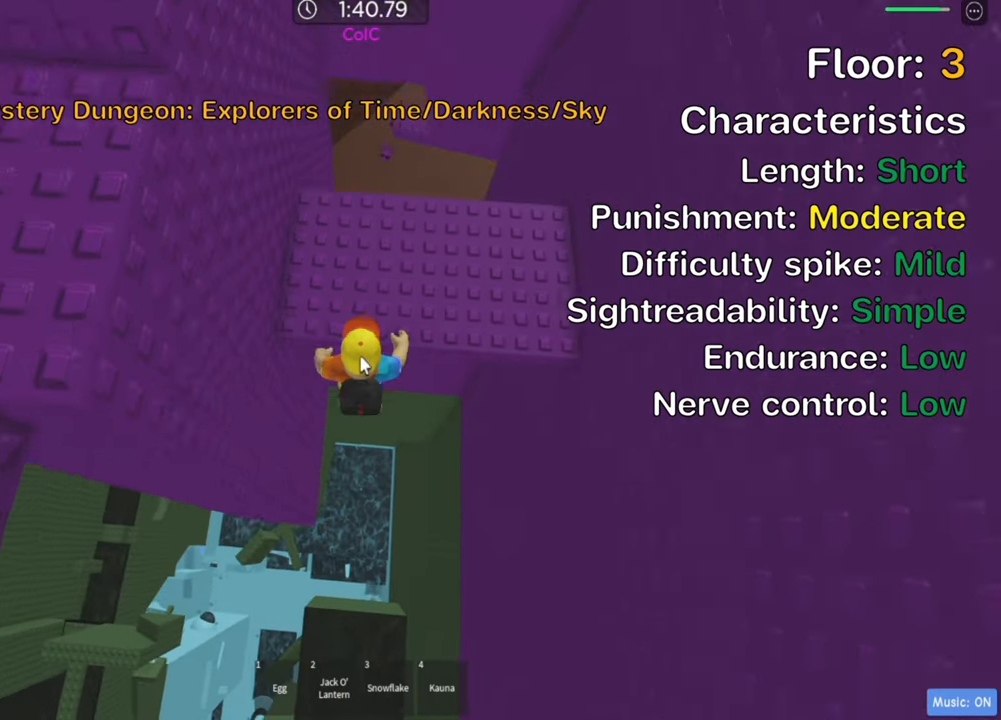
{"keys": ["w"], "events": [[133, "shift", "up"], [233, "shift", "down"], [333, "shift", "up"]]}
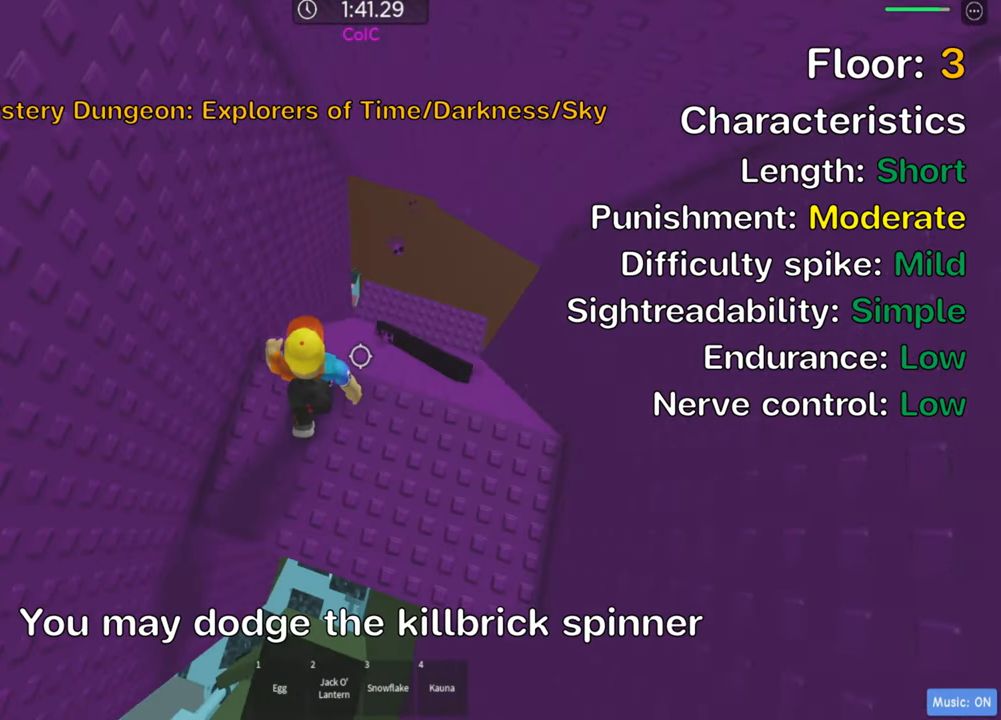
{"keys": ["d", "w"], "events": [[50, "space", "down"], [200, "space", "up"], [283, "d", "down"]]}
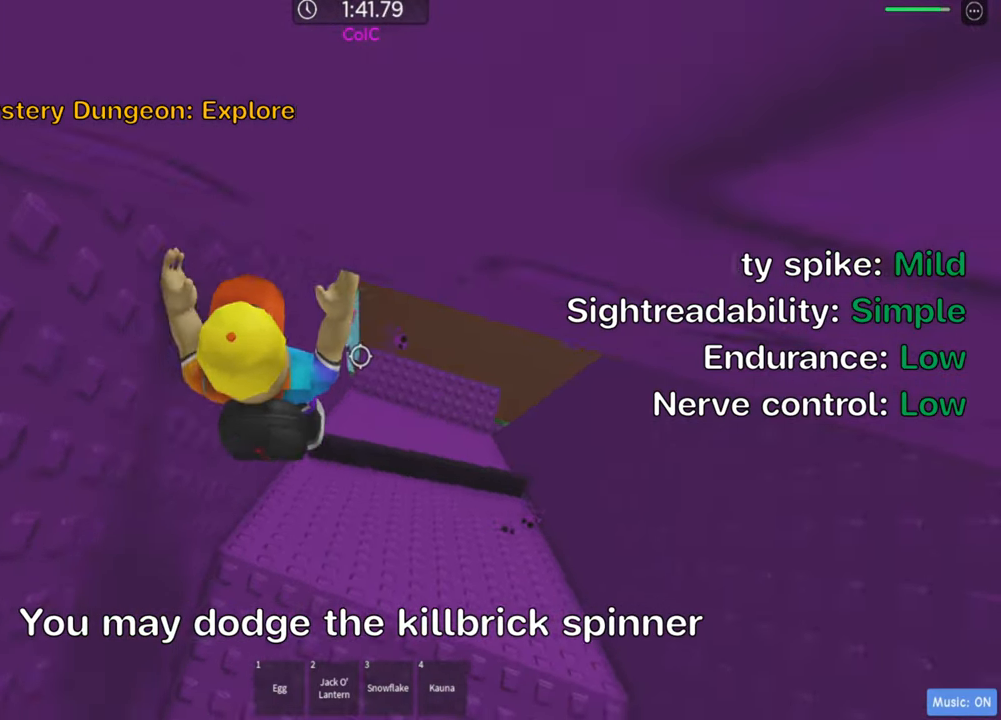
{"keys": ["d"], "events": [[366, "w", "up"]]}
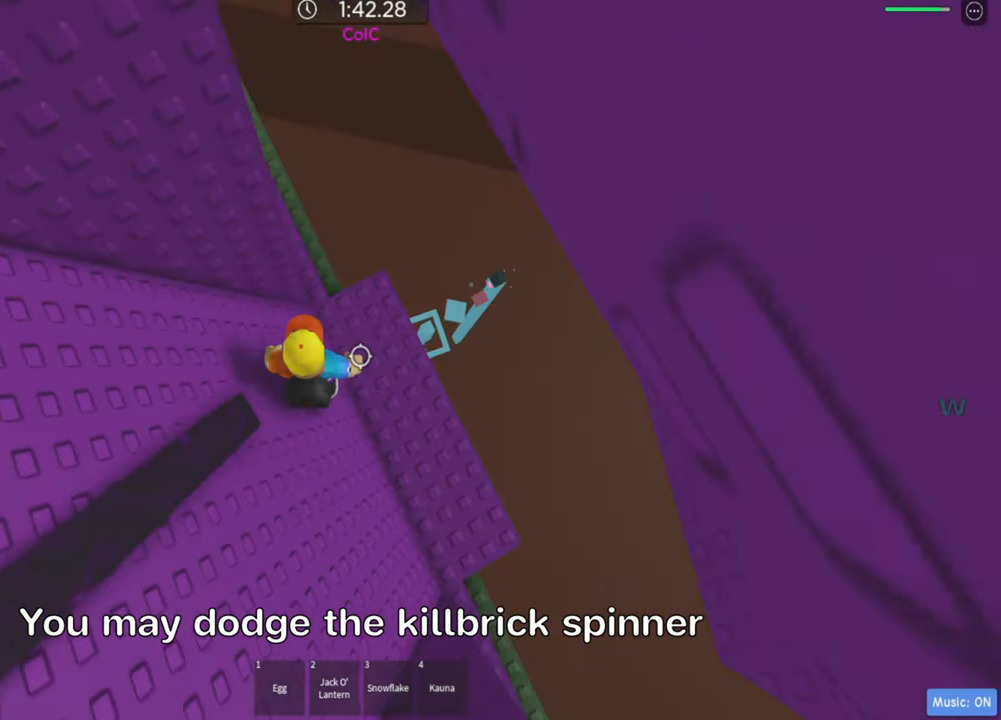
{"keys": [], "events": [[316, "d", "up"]]}
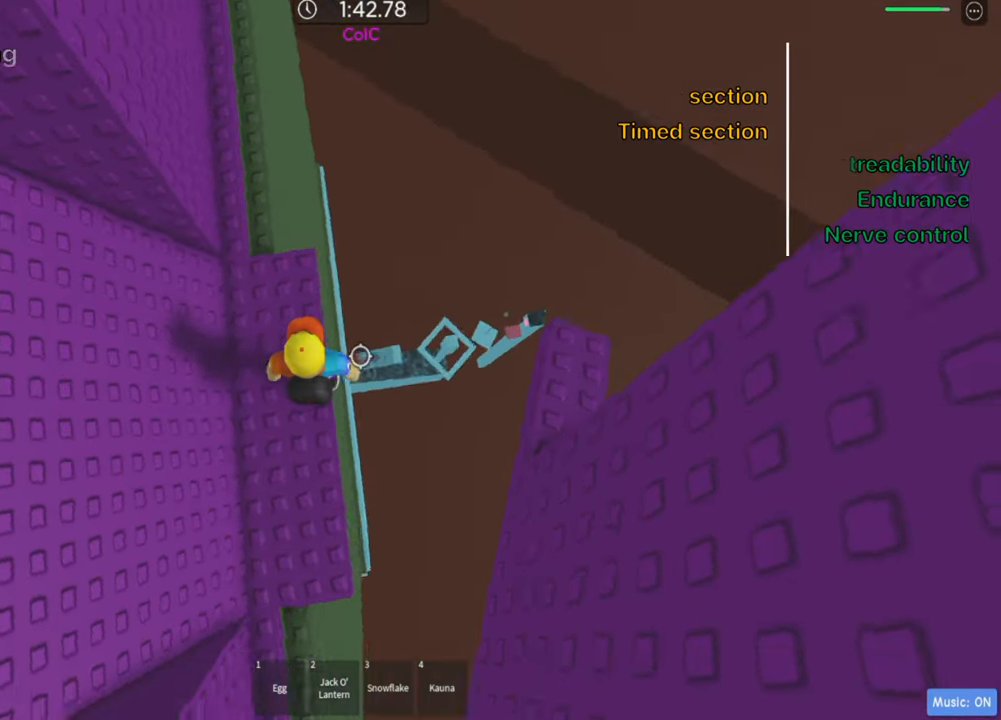
{"keys": ["d", "s"], "events": [[50, "d", "down"], [133, "space", "down"], [266, "space", "up"], [466, "s", "down"]]}
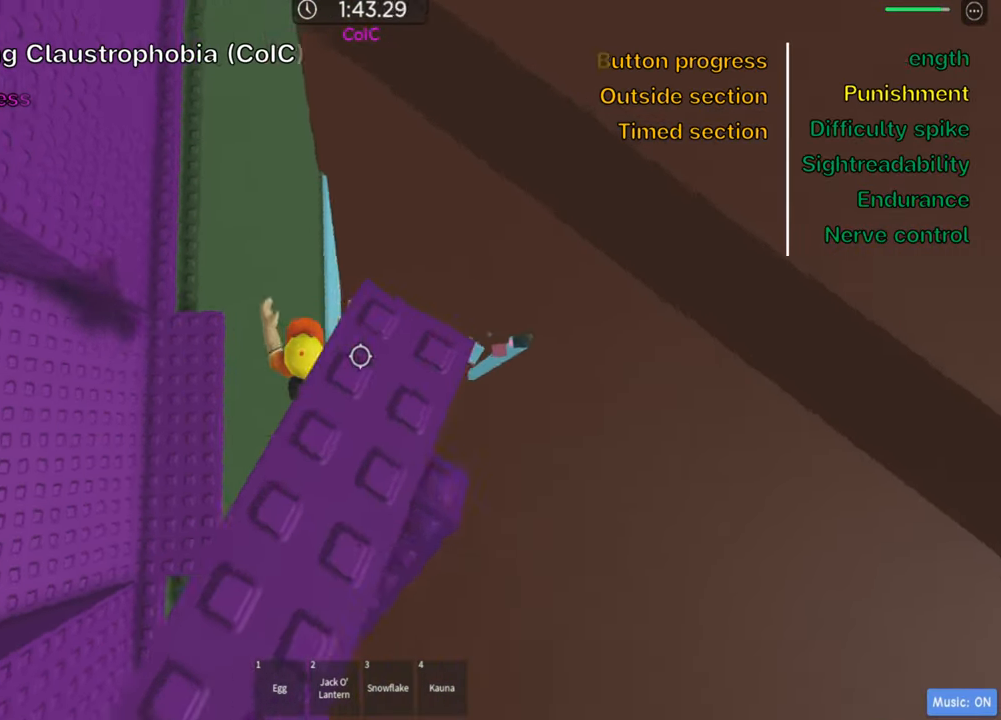
{"keys": ["shift"], "events": [[100, "s", "up"], [133, "d", "up"], [166, "shift", "down"], [300, "shift", "up"], [500, "shift", "down"]]}
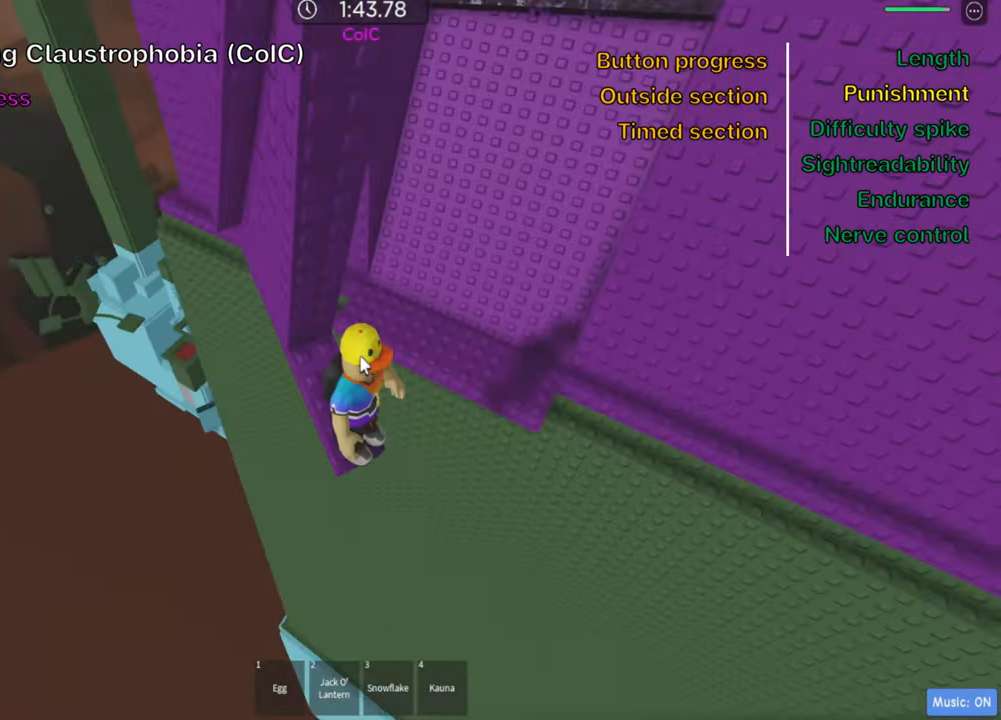
{"keys": ["w"], "events": [[100, "shift", "up"], [316, "w", "down"]]}
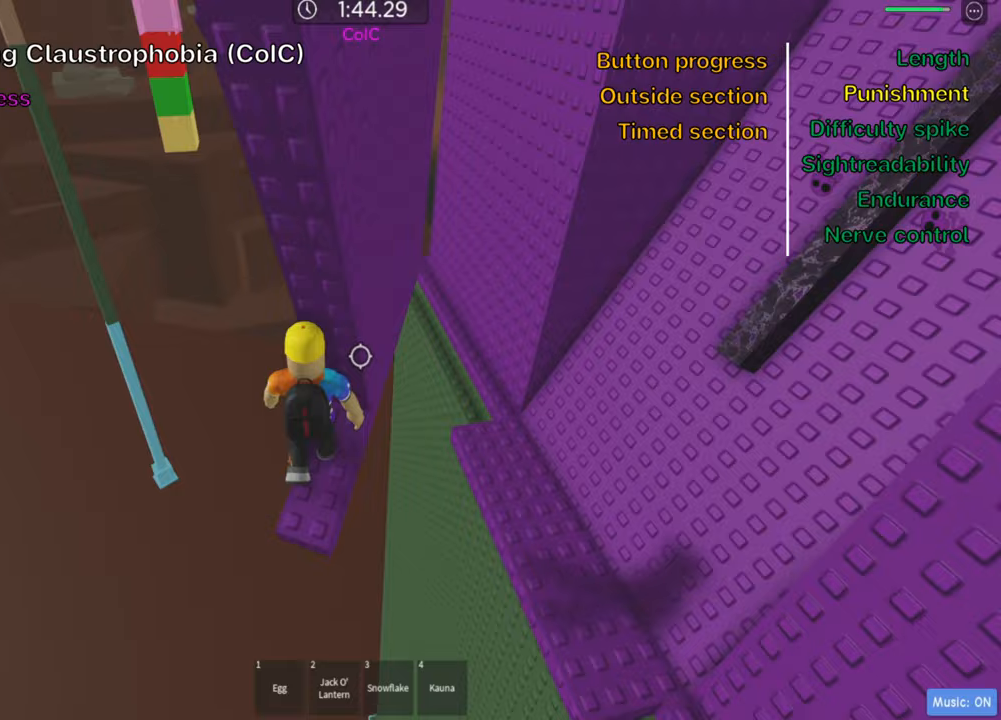
{"keys": [], "events": [[67, "w", "up"], [83, "shift", "down"], [217, "shift", "up"], [300, "shift", "down"], [433, "shift", "up"]]}
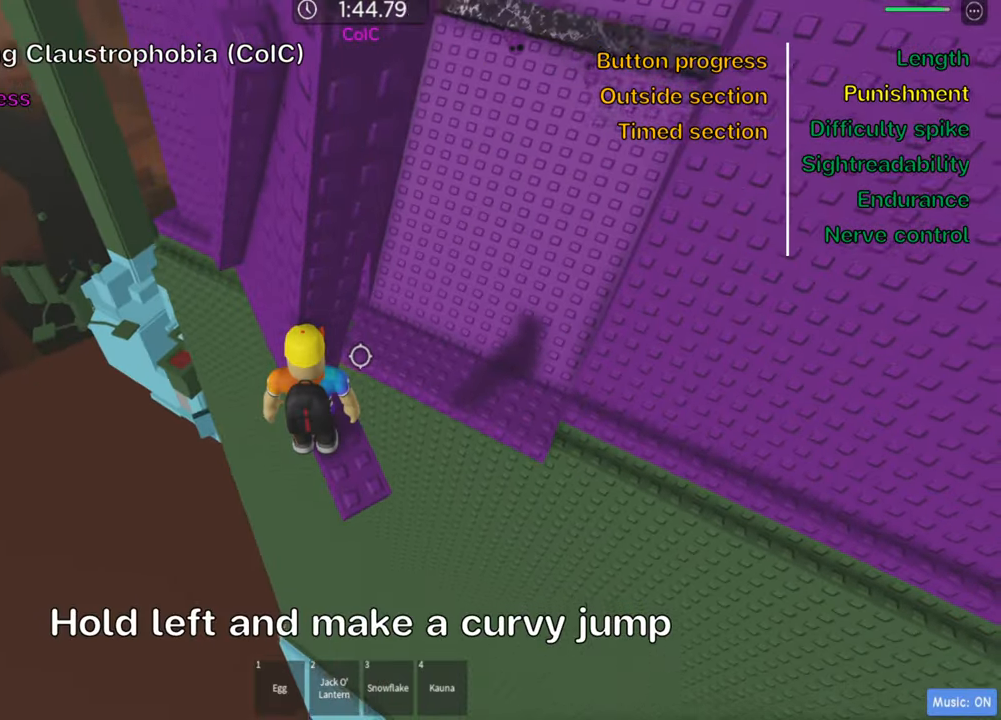
{"keys": ["a", "w"], "events": [[83, "a", "down"], [217, "space", "down"], [350, "space", "up"], [417, "w", "down"]]}